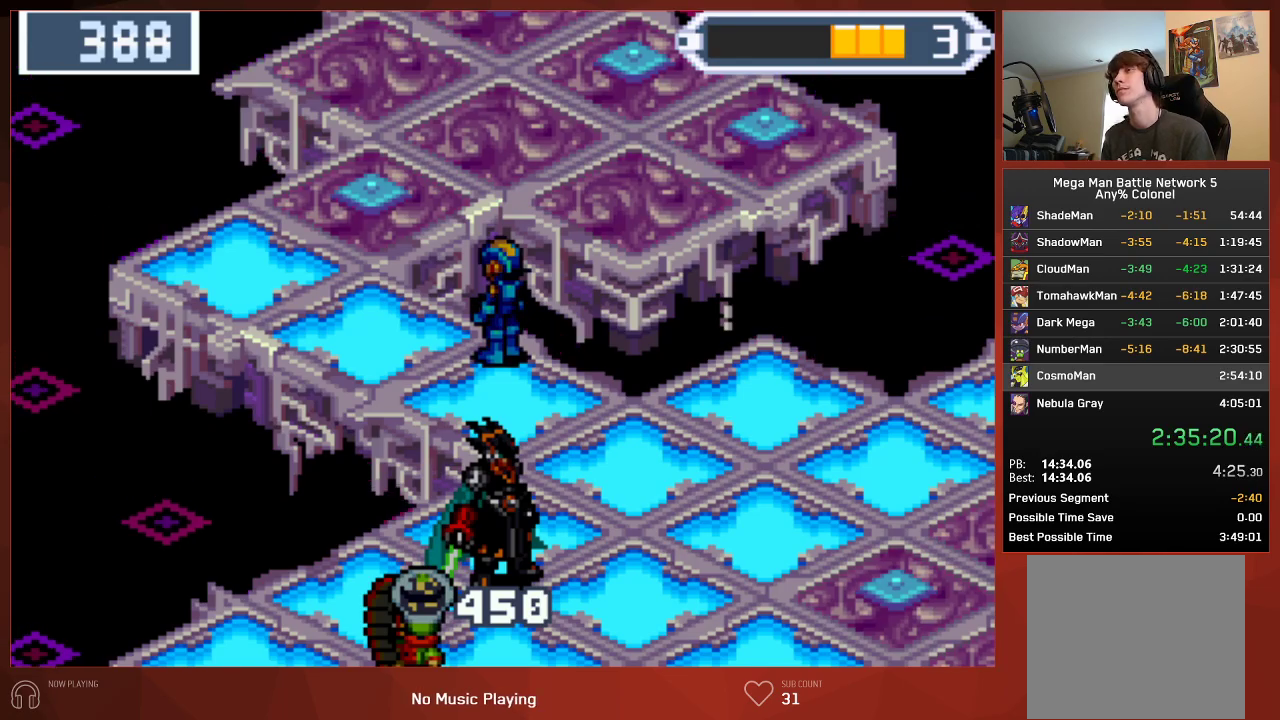
Gameplay with a controller (PlayStation layout); each line is a JSON object with the inputs held at the frame after it. "events" lists button and stick changes between this image and that frame as [ms after this image, input, new state], when the widget could be followed in between. Not read: SELECT.
{"buttons": ["CIRCLE", "DPAD_UP"], "left_stick": "center", "right_stick": "center", "events": []}
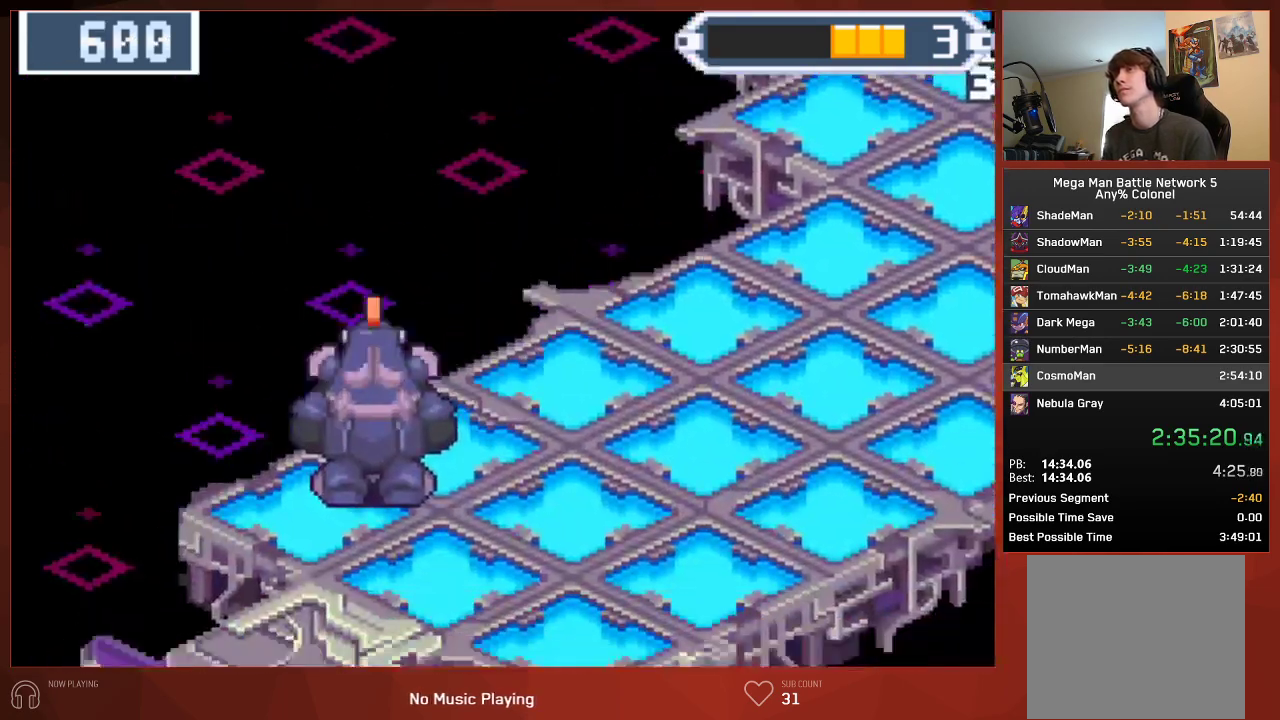
{"buttons": ["CIRCLE", "DPAD_UP"], "left_stick": "center", "right_stick": "center", "events": []}
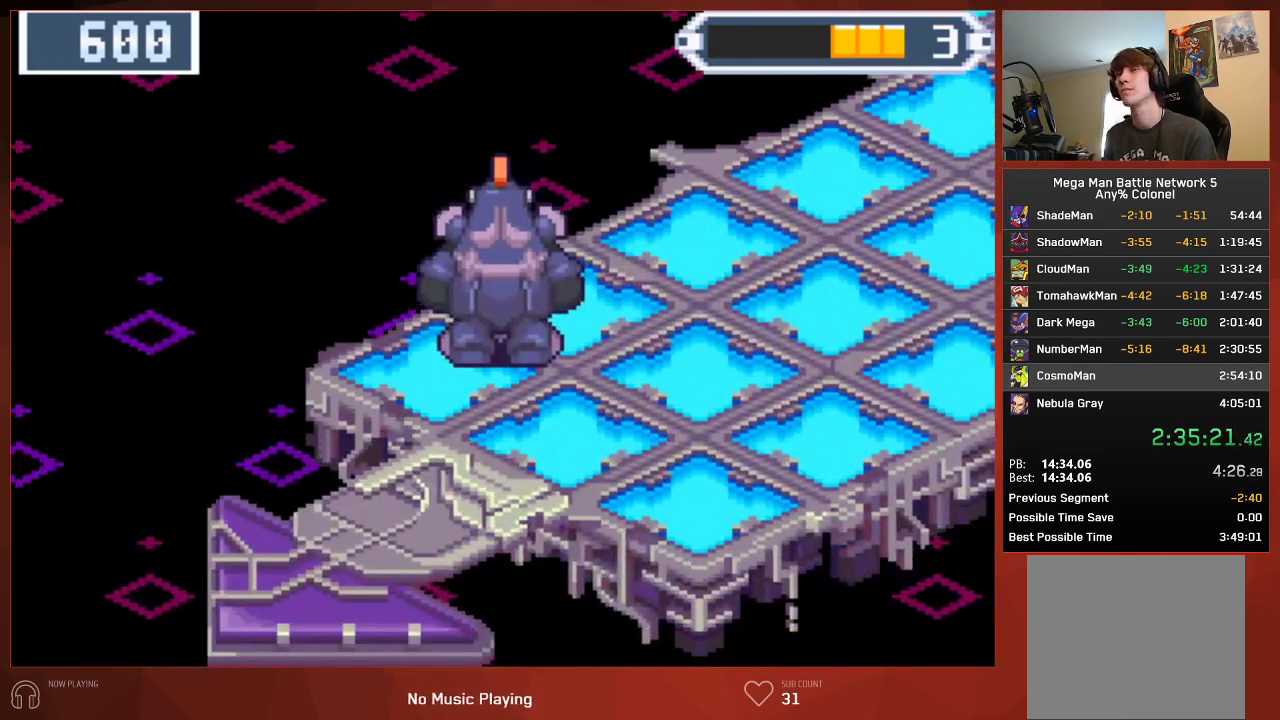
{"buttons": ["CIRCLE", "DPAD_UP"], "left_stick": "center", "right_stick": "center", "events": []}
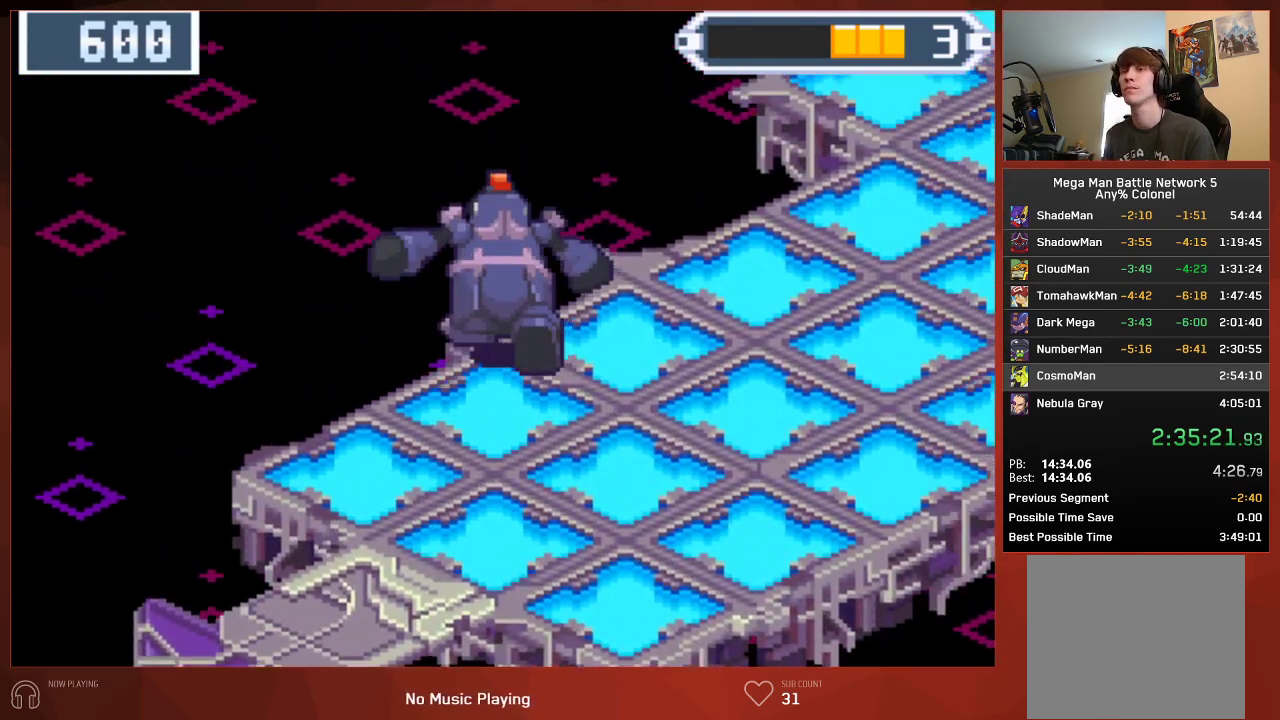
{"buttons": ["CIRCLE", "DPAD_UP"], "left_stick": "center", "right_stick": "center", "events": []}
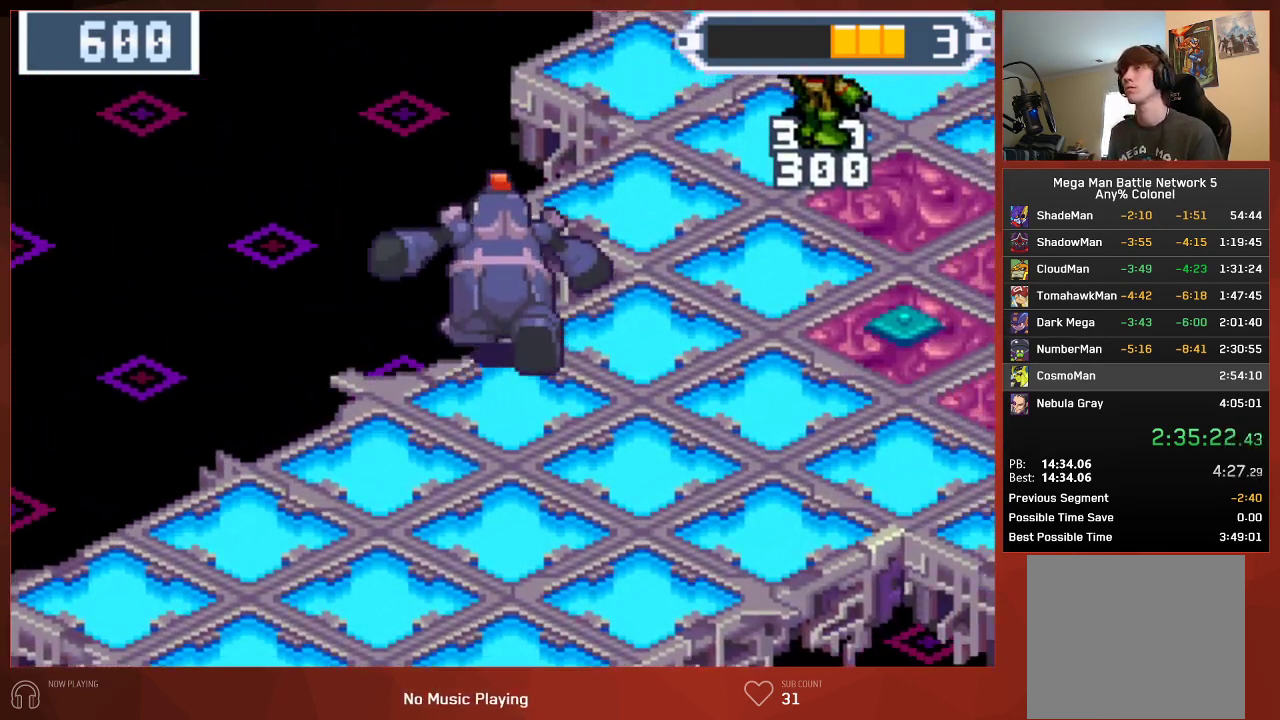
{"buttons": ["CIRCLE", "DPAD_UP"], "left_stick": "center", "right_stick": "center", "events": []}
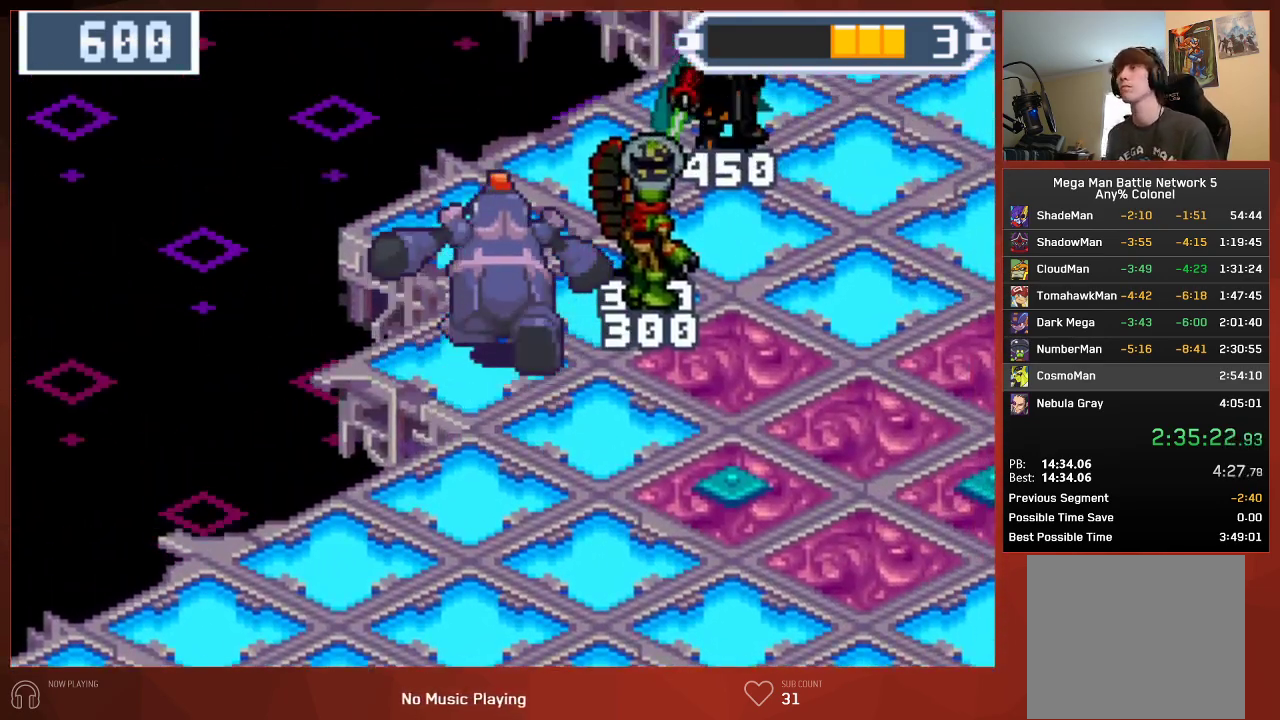
{"buttons": ["CIRCLE", "DPAD_UP"], "left_stick": "center", "right_stick": "center", "events": []}
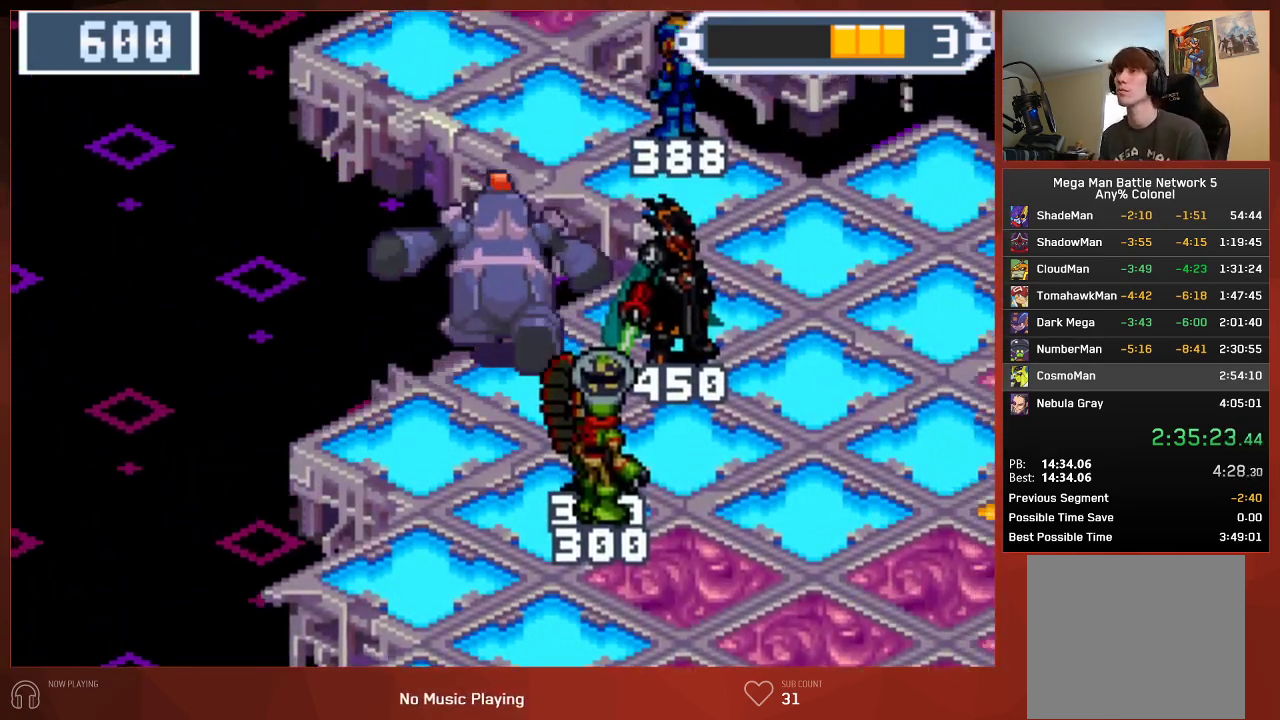
{"buttons": ["CIRCLE", "DPAD_UP"], "left_stick": "center", "right_stick": "center", "events": []}
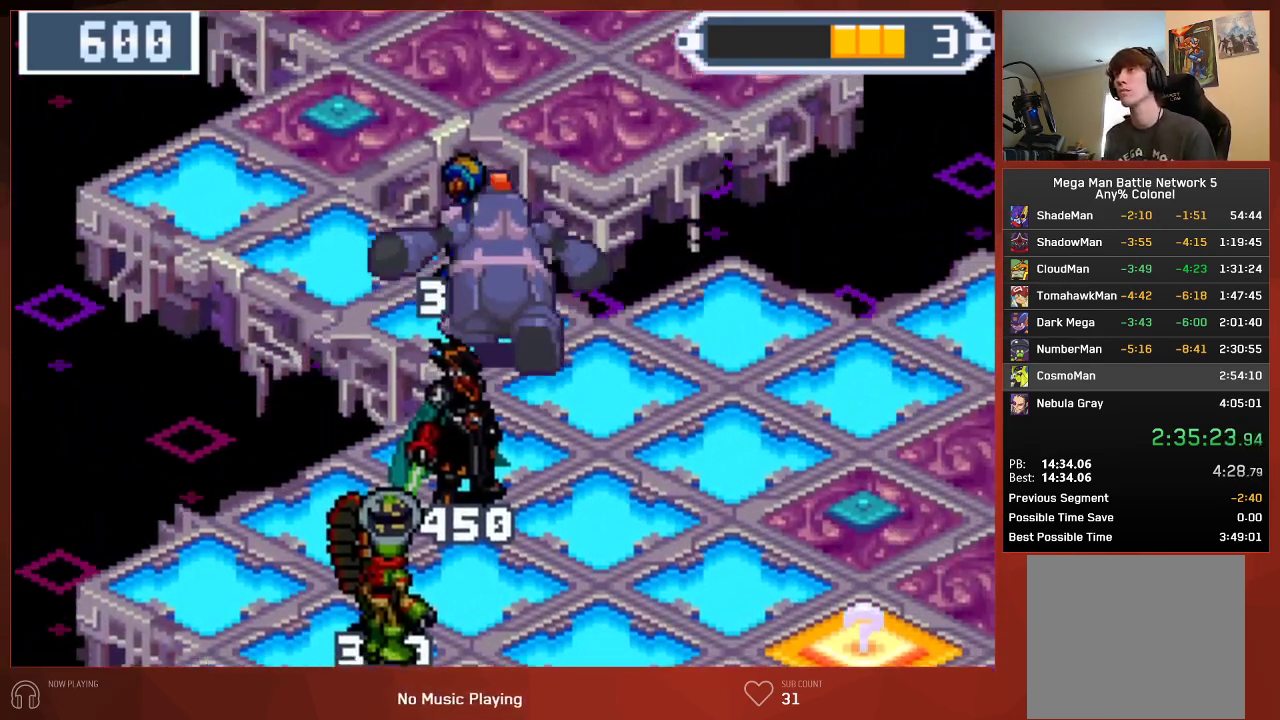
{"buttons": ["CIRCLE", "DPAD_UP"], "left_stick": "center", "right_stick": "center", "events": []}
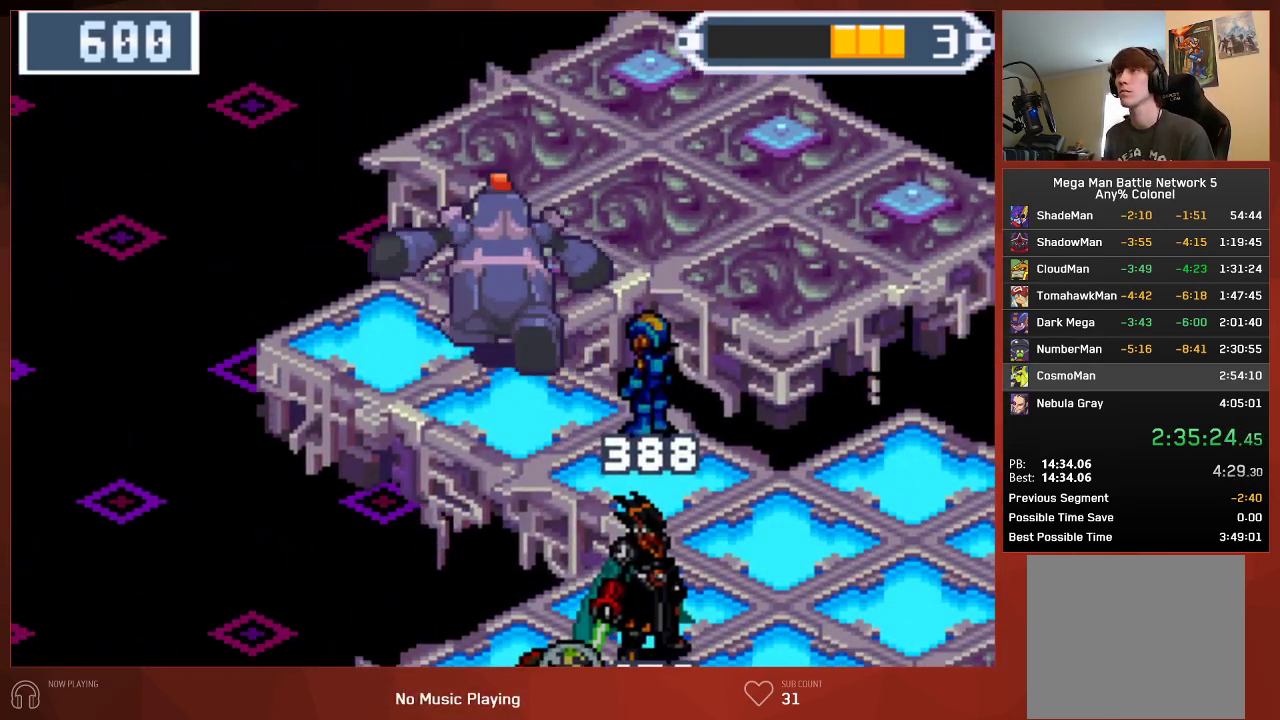
{"buttons": ["CROSS", "CIRCLE"], "left_stick": "center", "right_stick": "center"}
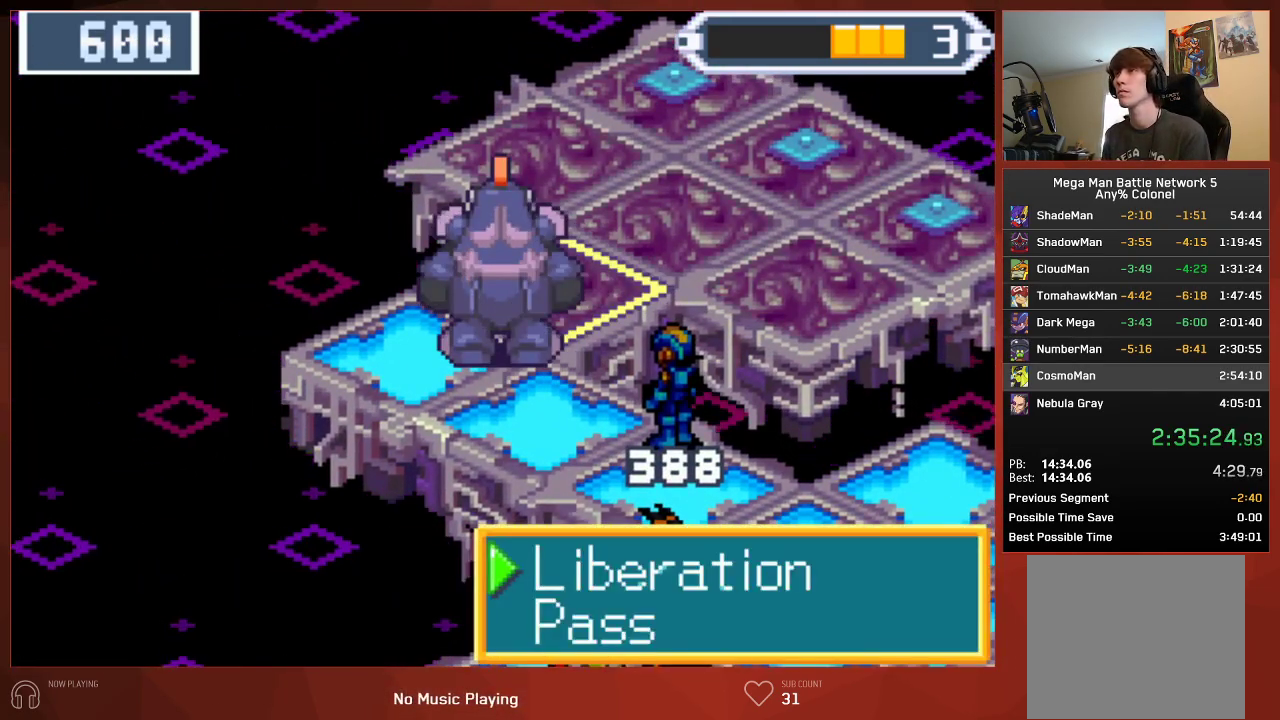
{"buttons": ["CIRCLE"], "left_stick": "center", "right_stick": "center"}
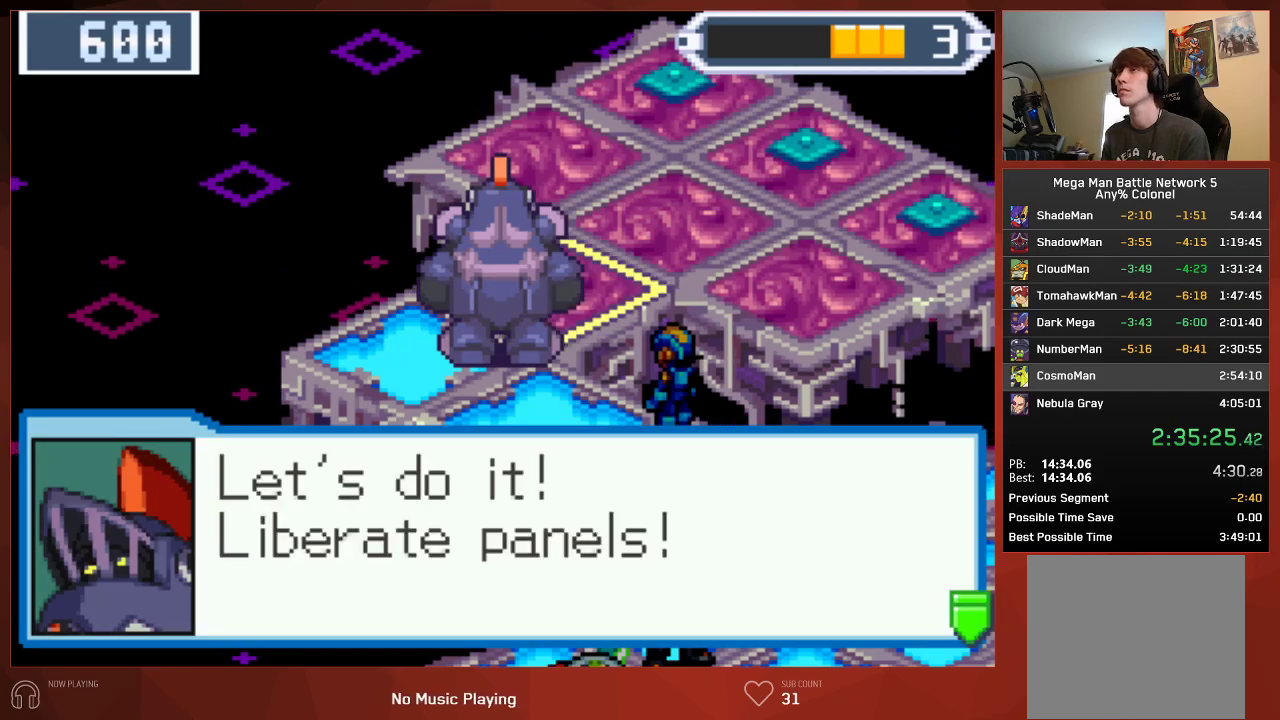
{"buttons": ["CIRCLE"], "left_stick": "center", "right_stick": "center", "events": []}
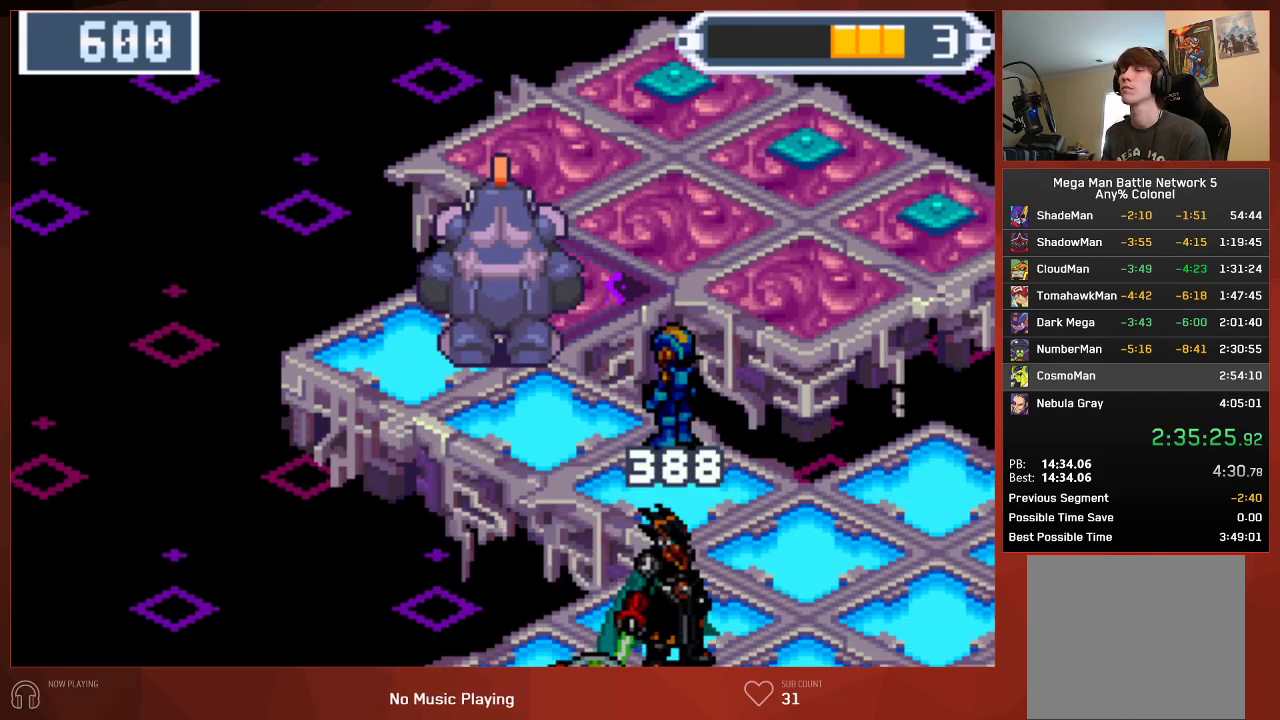
{"buttons": ["CROSS"], "left_stick": "center", "right_stick": "center"}
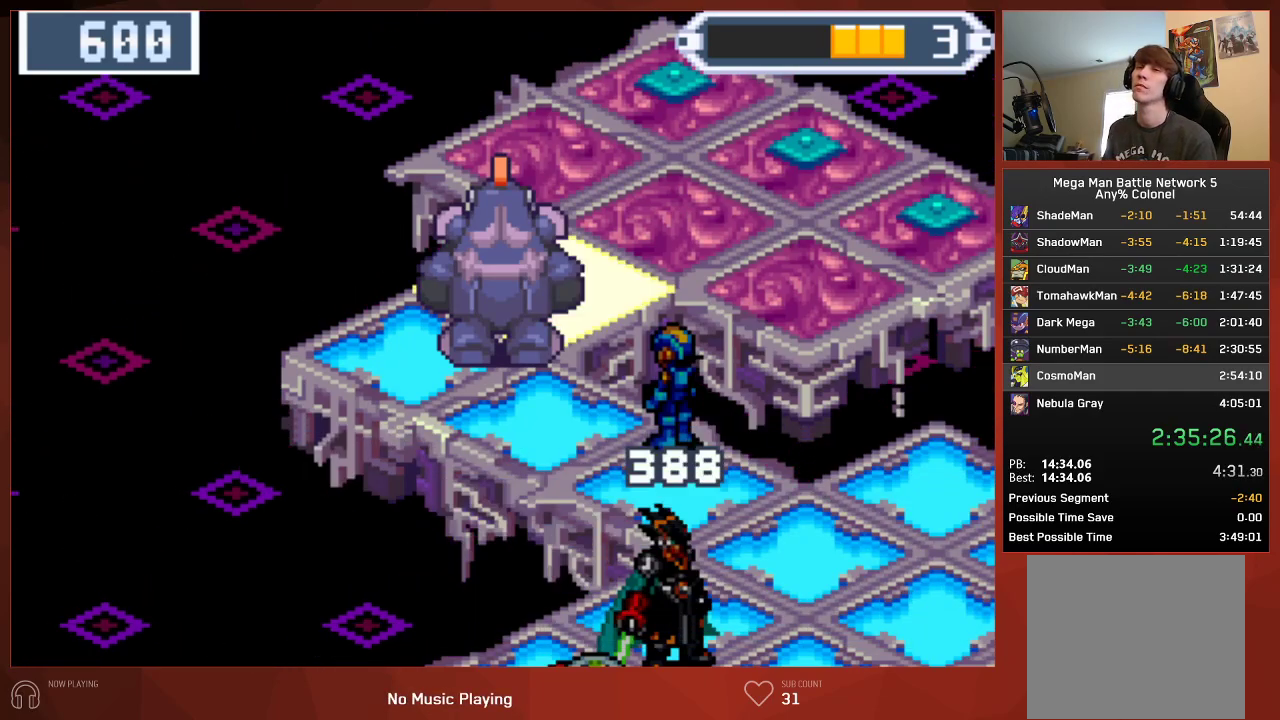
{"buttons": [], "left_stick": "center", "right_stick": "center"}
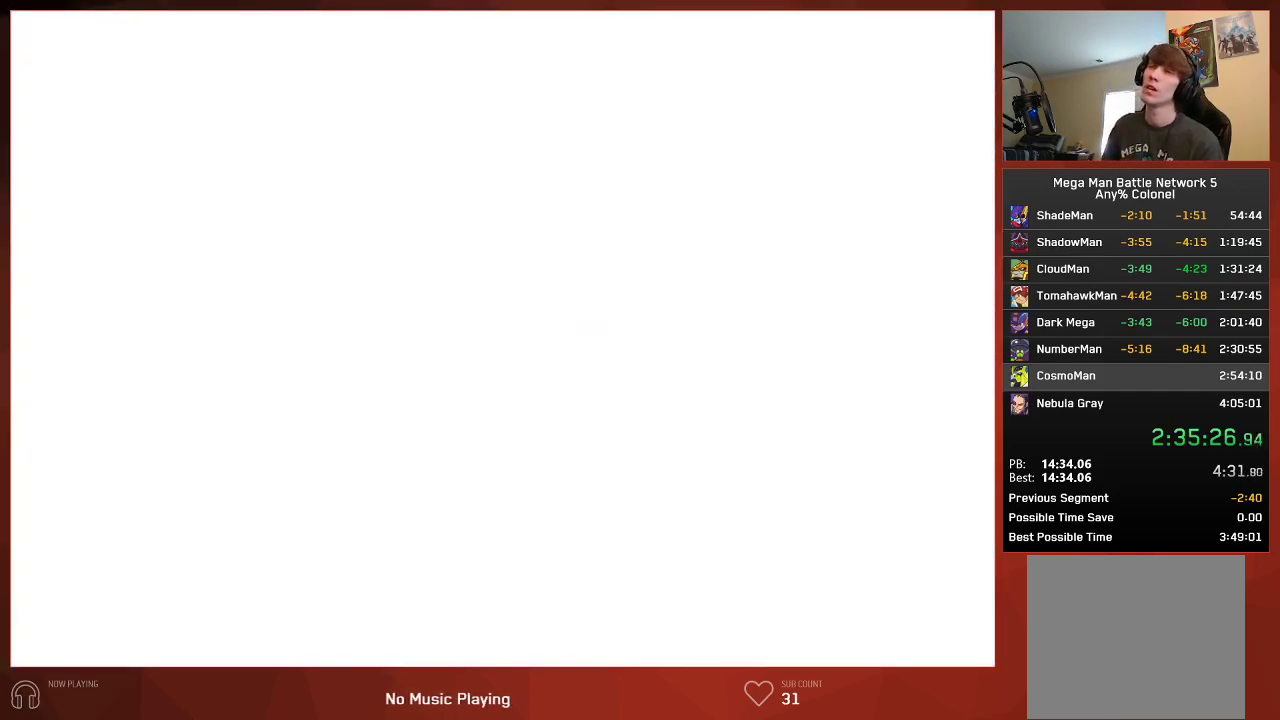
{"buttons": [], "left_stick": "center", "right_stick": "center", "events": []}
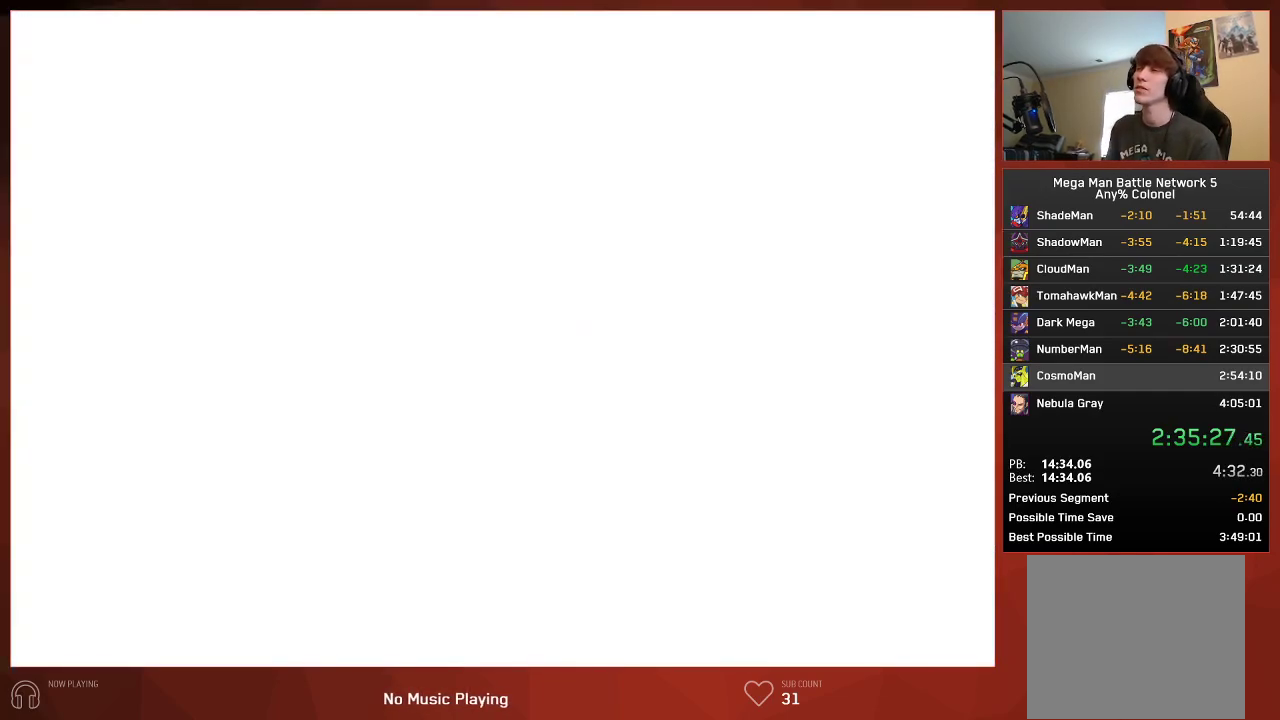
{"buttons": [], "left_stick": "center", "right_stick": "center", "events": []}
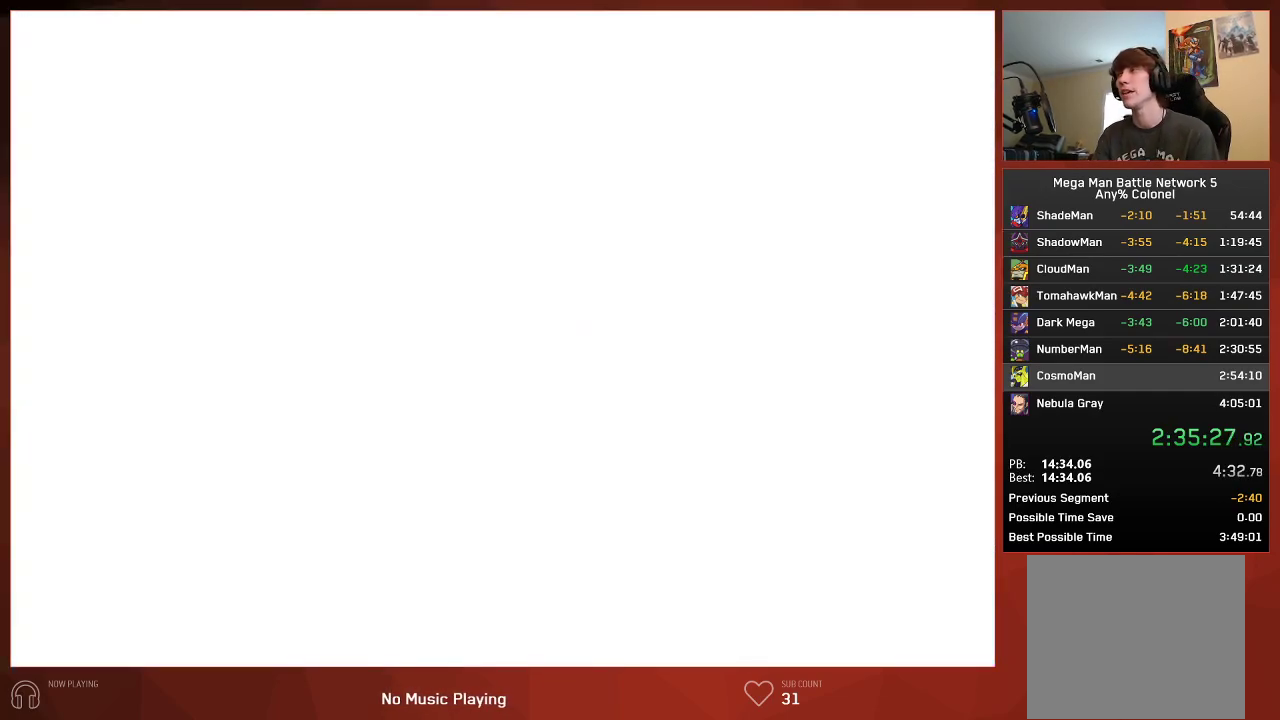
{"buttons": [], "left_stick": "center", "right_stick": "center", "events": []}
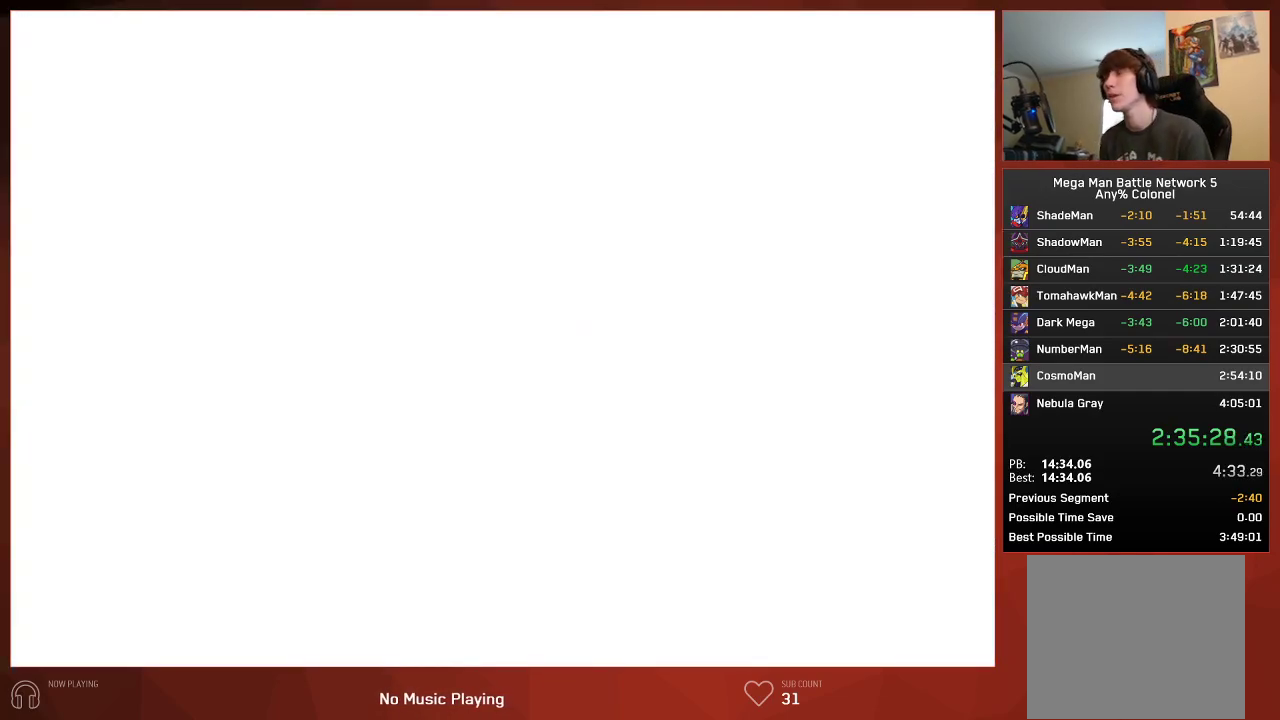
{"buttons": ["CIRCLE"], "left_stick": "center", "right_stick": "center", "events": [[83, "CIRCLE", "down"]]}
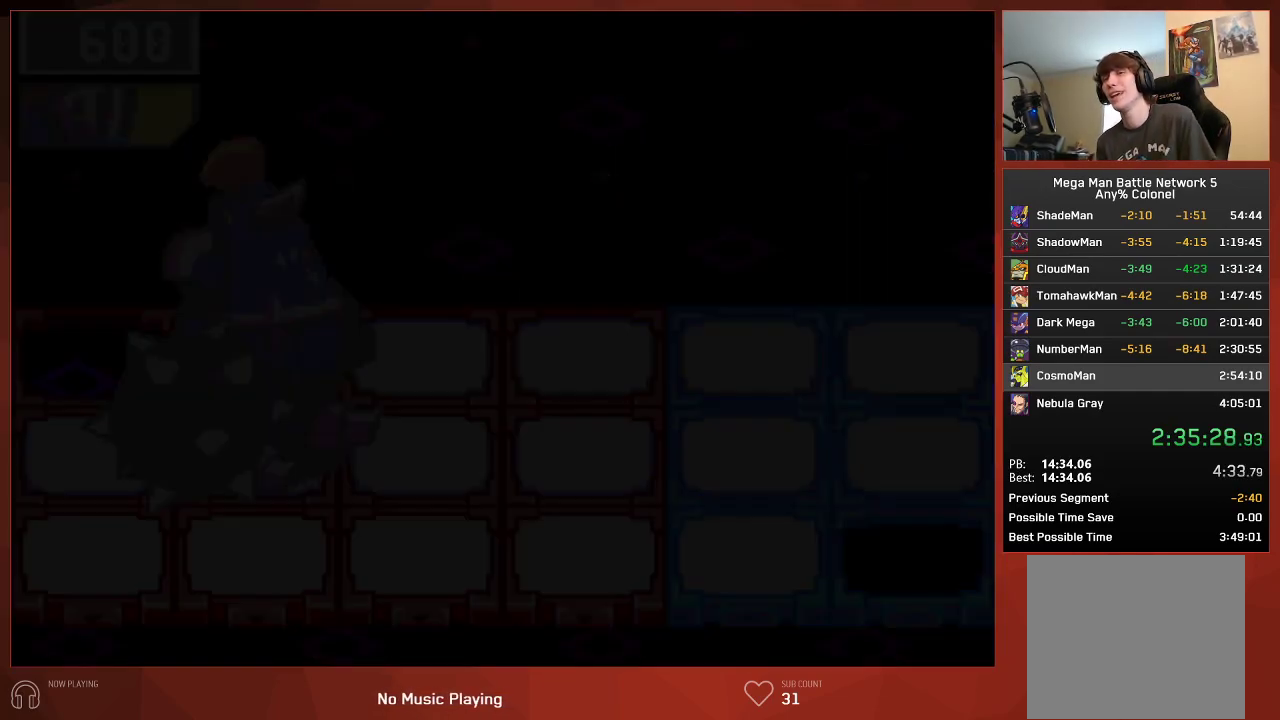
{"buttons": ["CIRCLE"], "left_stick": "center", "right_stick": "center", "events": []}
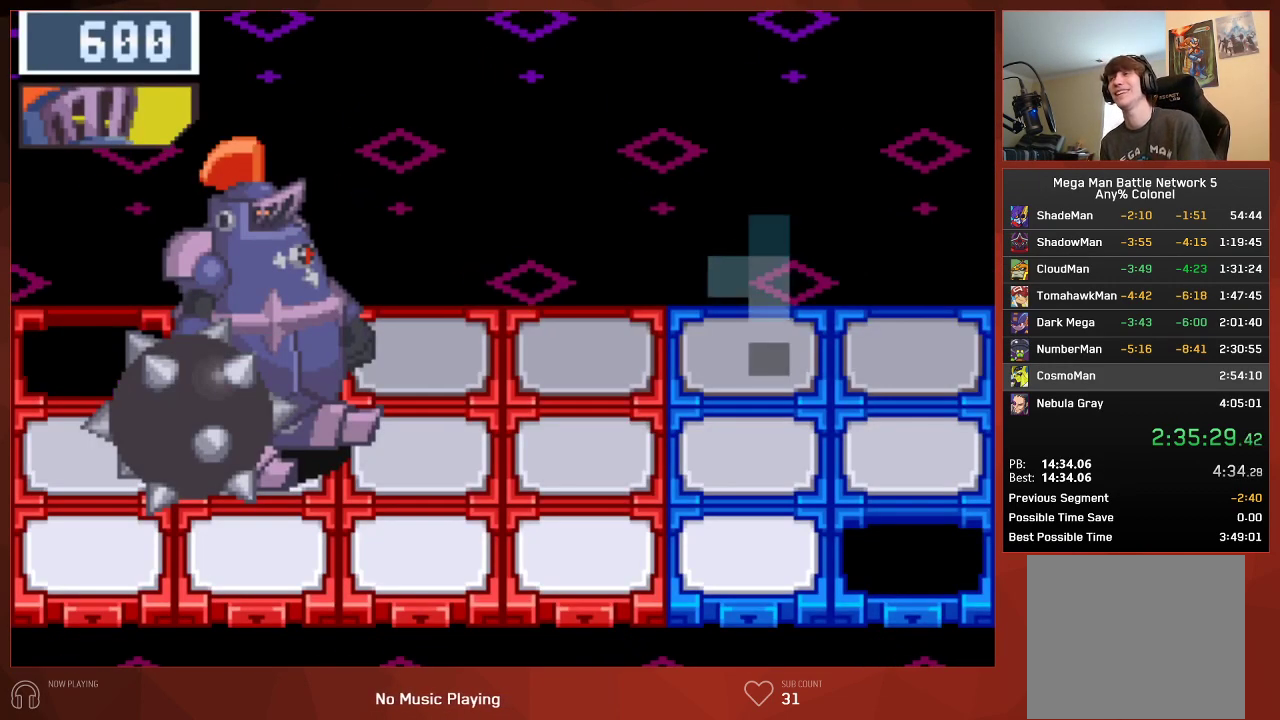
{"buttons": ["CIRCLE"], "left_stick": "center", "right_stick": "center", "events": []}
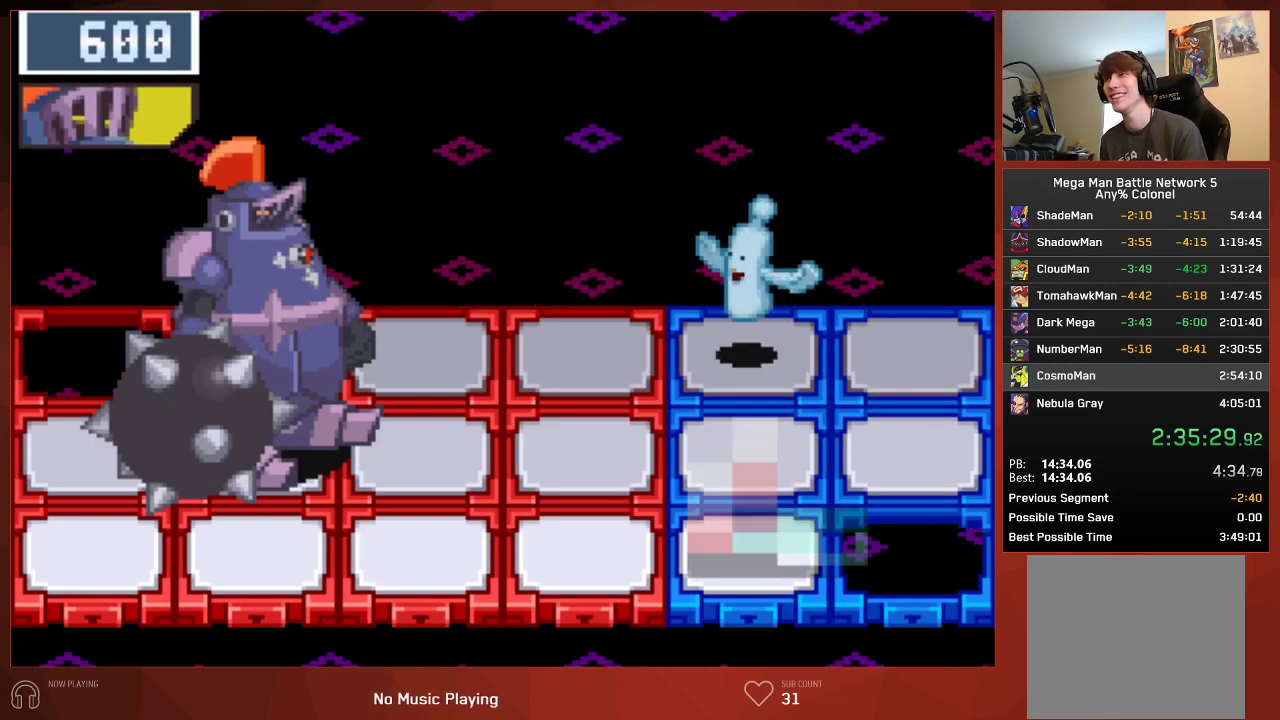
{"buttons": ["CIRCLE"], "left_stick": "center", "right_stick": "center", "events": []}
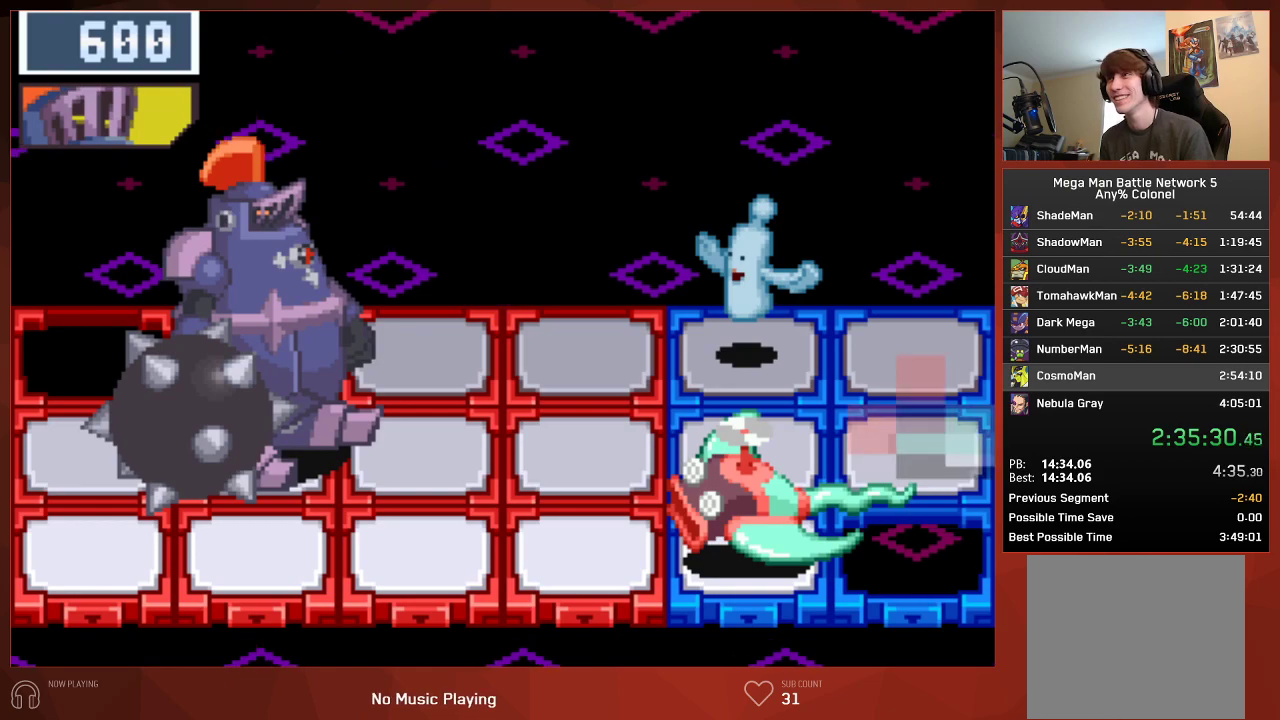
{"buttons": ["CIRCLE"], "left_stick": "center", "right_stick": "center", "events": []}
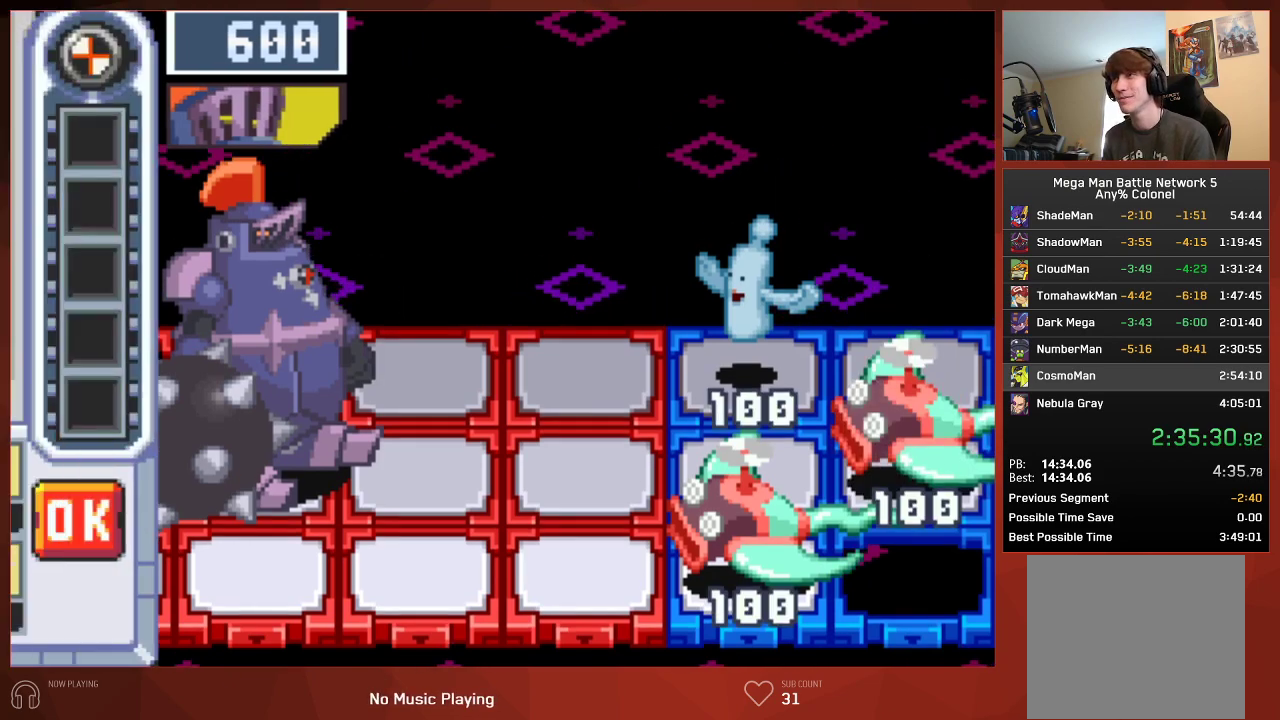
{"buttons": ["CROSS"], "left_stick": "center", "right_stick": "center"}
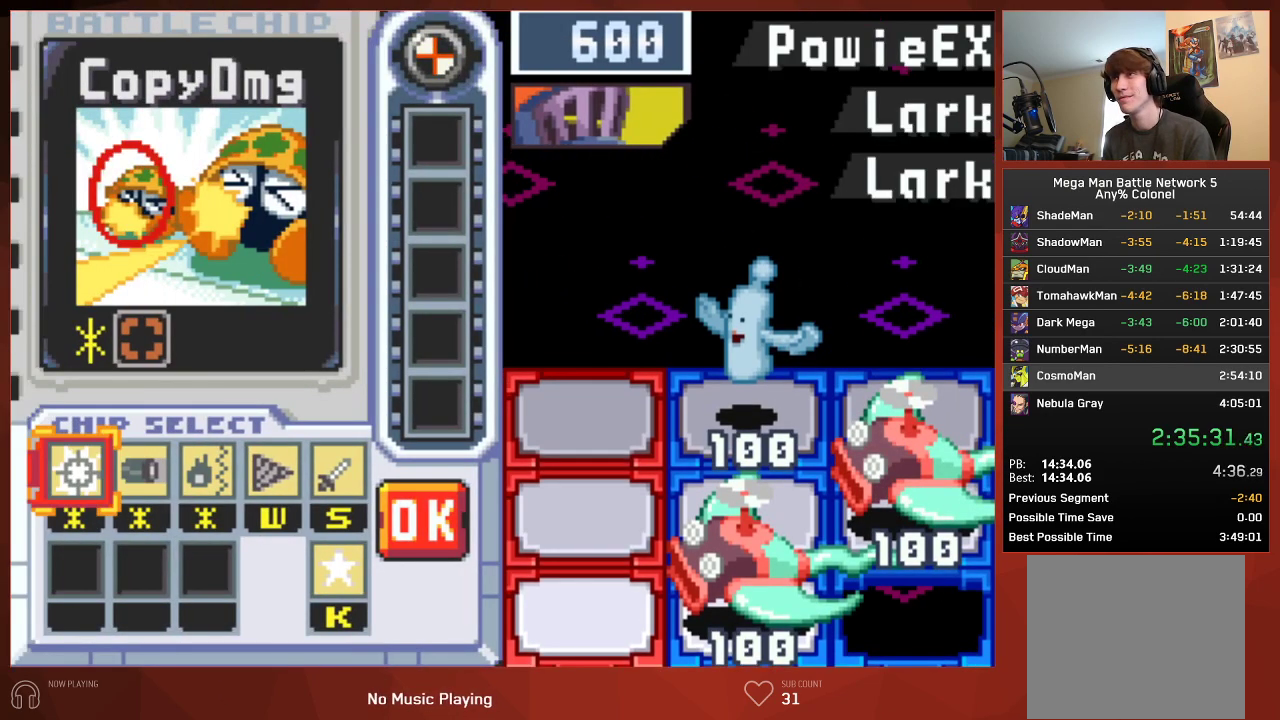
{"buttons": ["DPAD_LEFT"], "left_stick": "center", "right_stick": "center"}
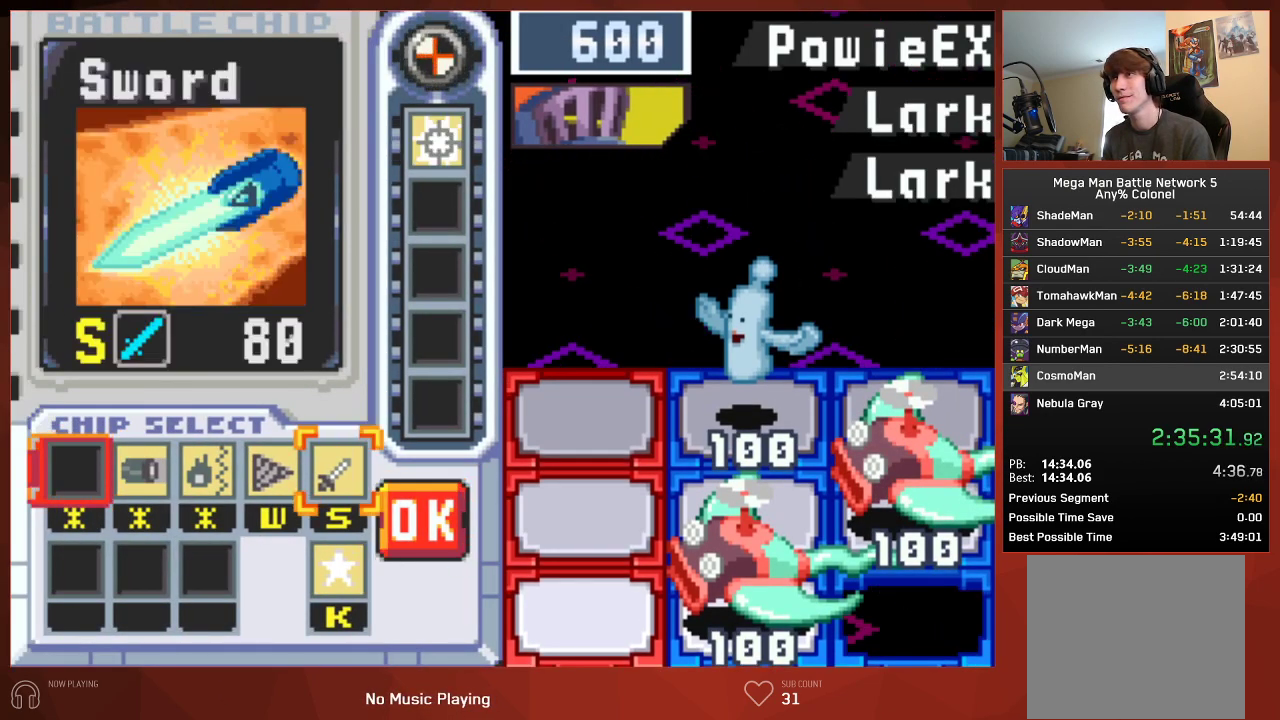
{"buttons": ["CROSS"], "left_stick": "center", "right_stick": "center"}
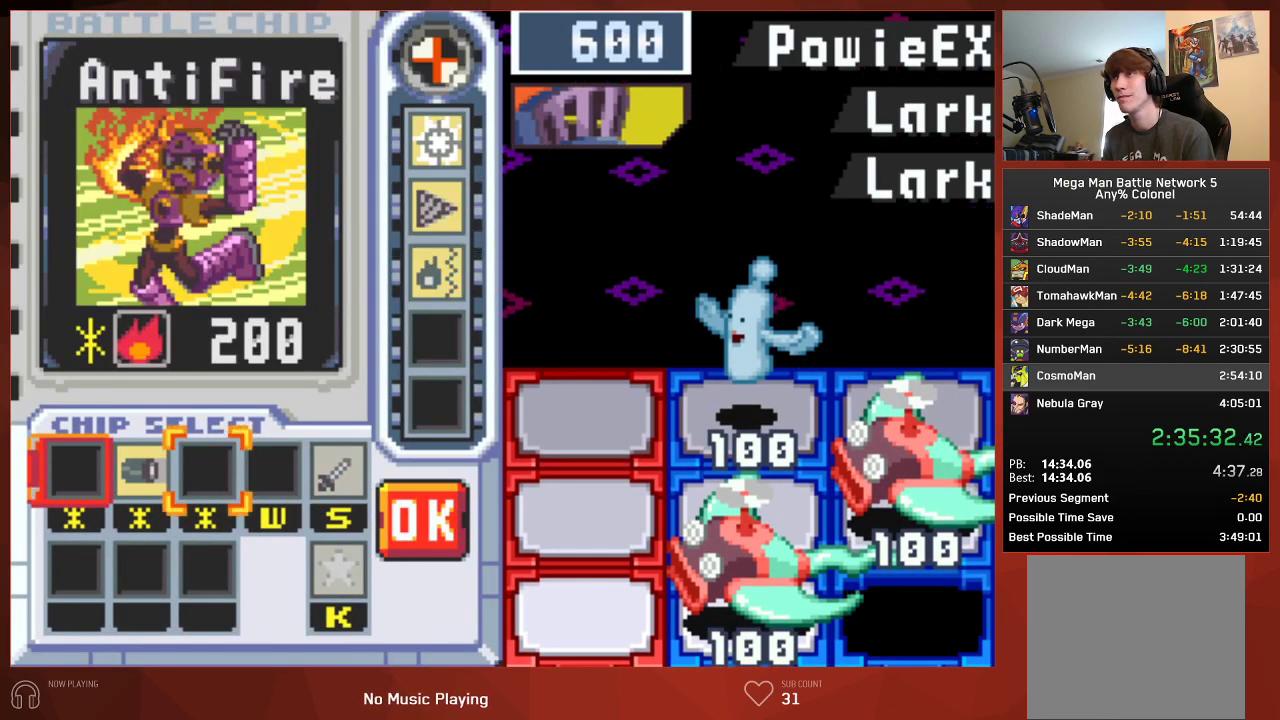
{"buttons": [], "left_stick": "center", "right_stick": "center"}
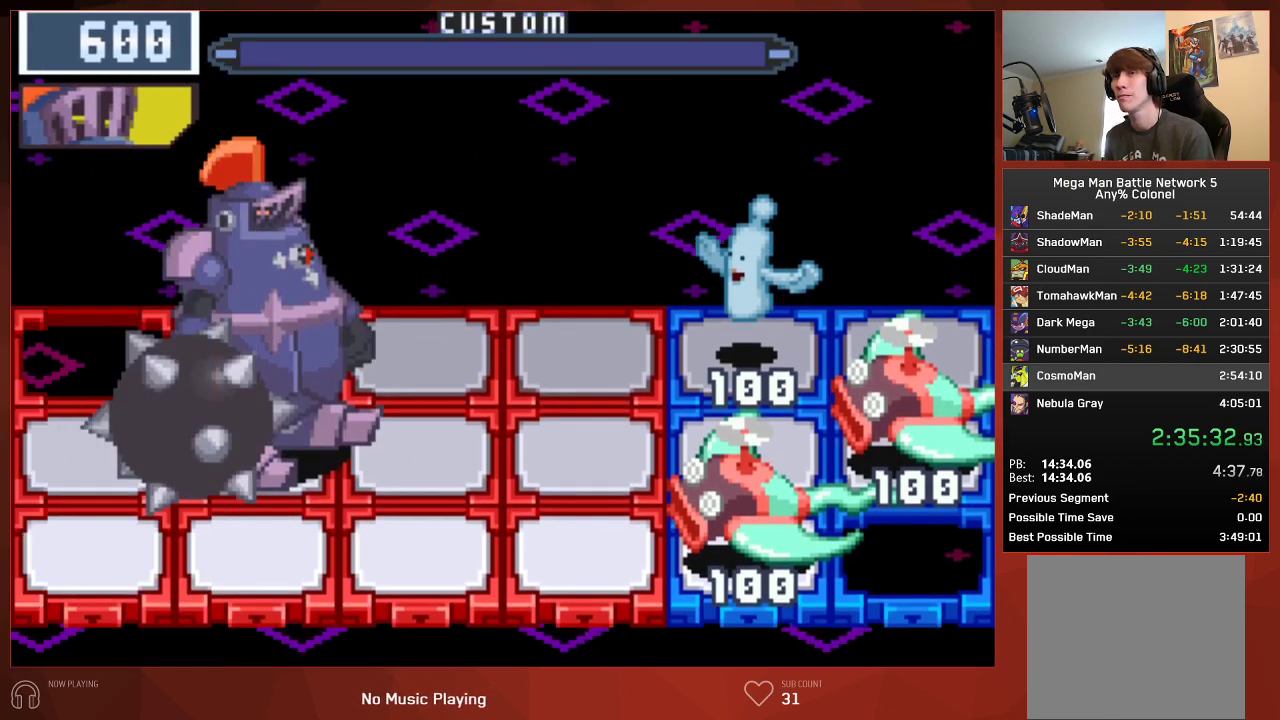
{"buttons": ["CIRCLE"], "left_stick": "center", "right_stick": "center", "events": [[117, "CIRCLE", "down"]]}
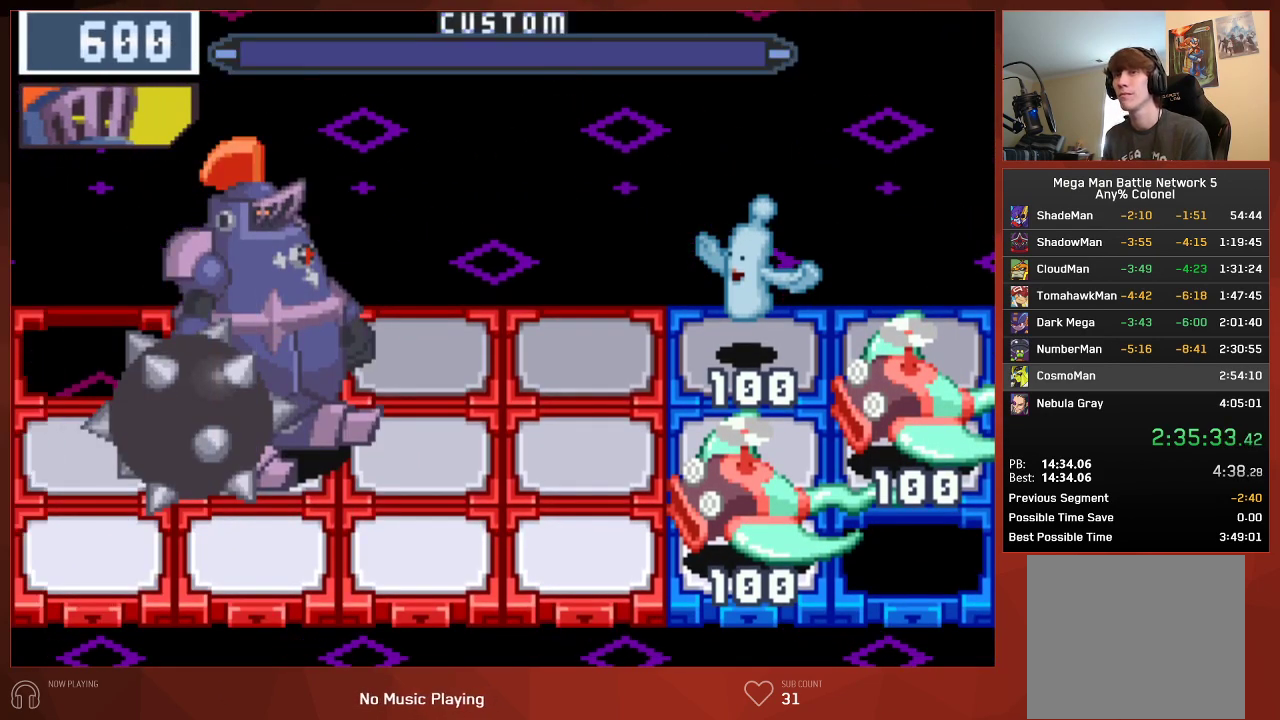
{"buttons": ["CIRCLE"], "left_stick": "center", "right_stick": "center", "events": []}
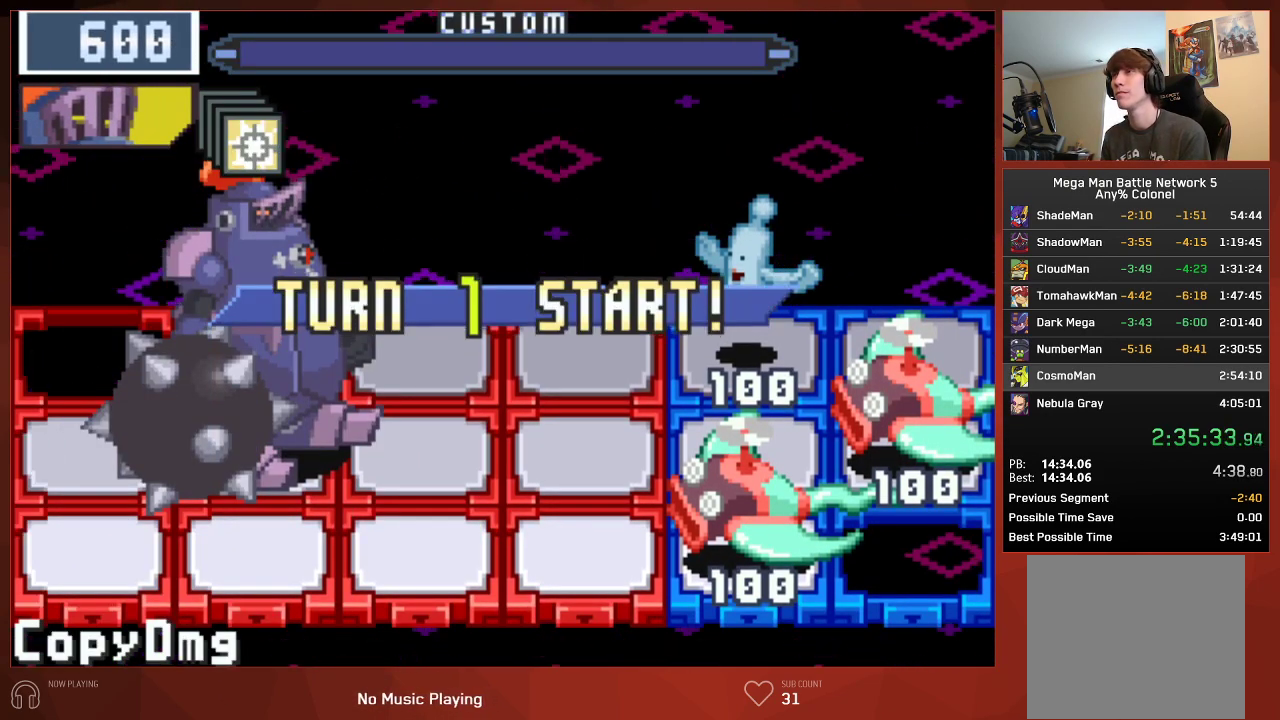
{"buttons": ["CIRCLE"], "left_stick": "center", "right_stick": "center", "events": []}
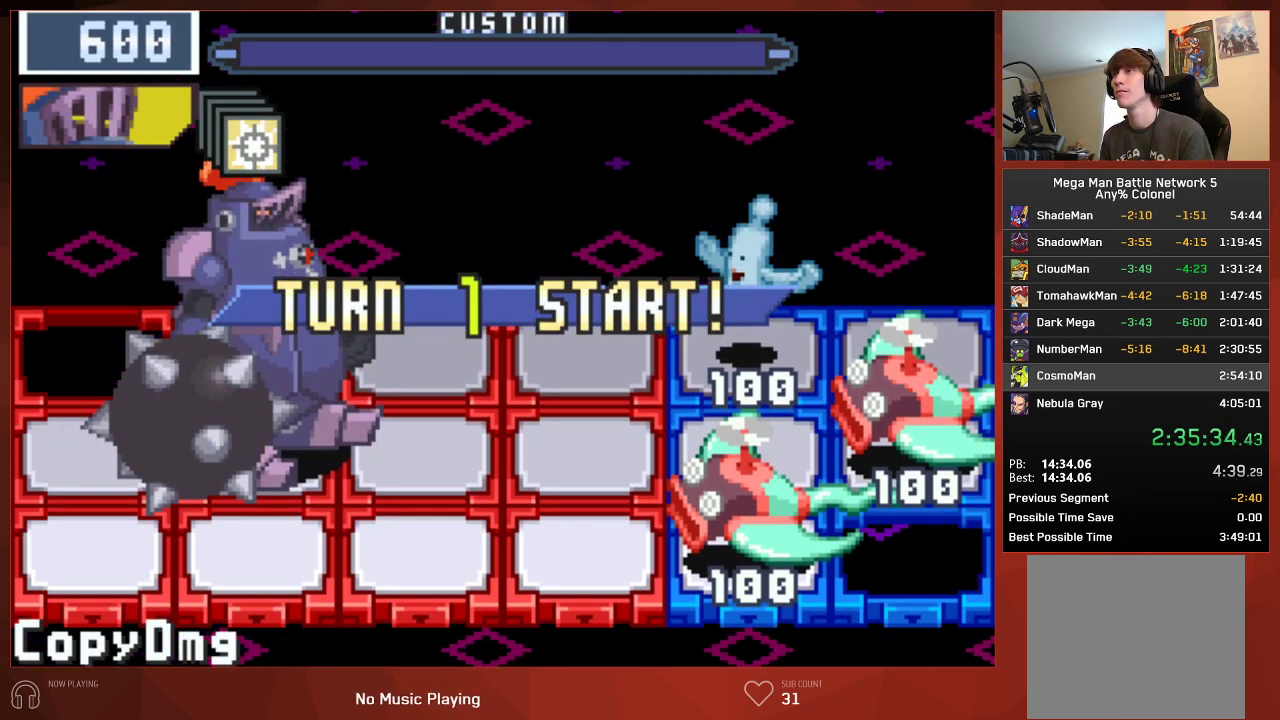
{"buttons": ["CIRCLE"], "left_stick": "center", "right_stick": "center", "events": []}
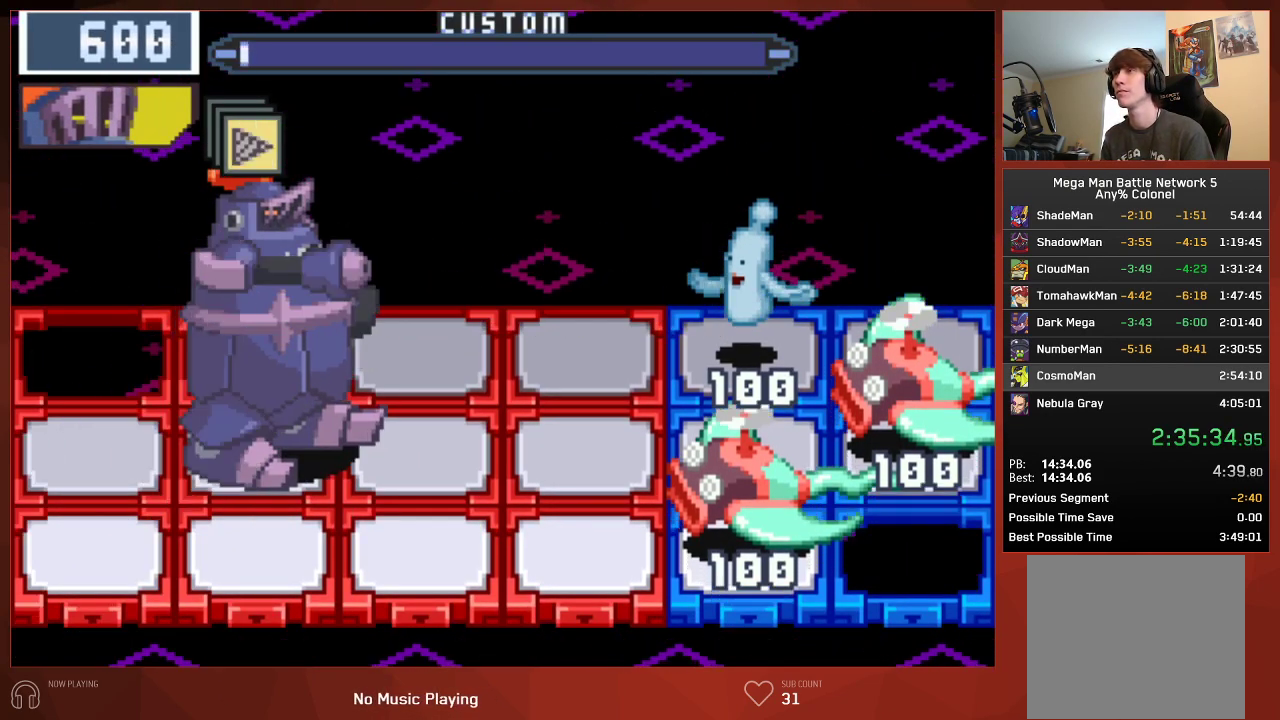
{"buttons": ["CIRCLE", "DPAD_RIGHT"], "left_stick": "center", "right_stick": "center", "events": [[167, "DPAD_RIGHT", "down"]]}